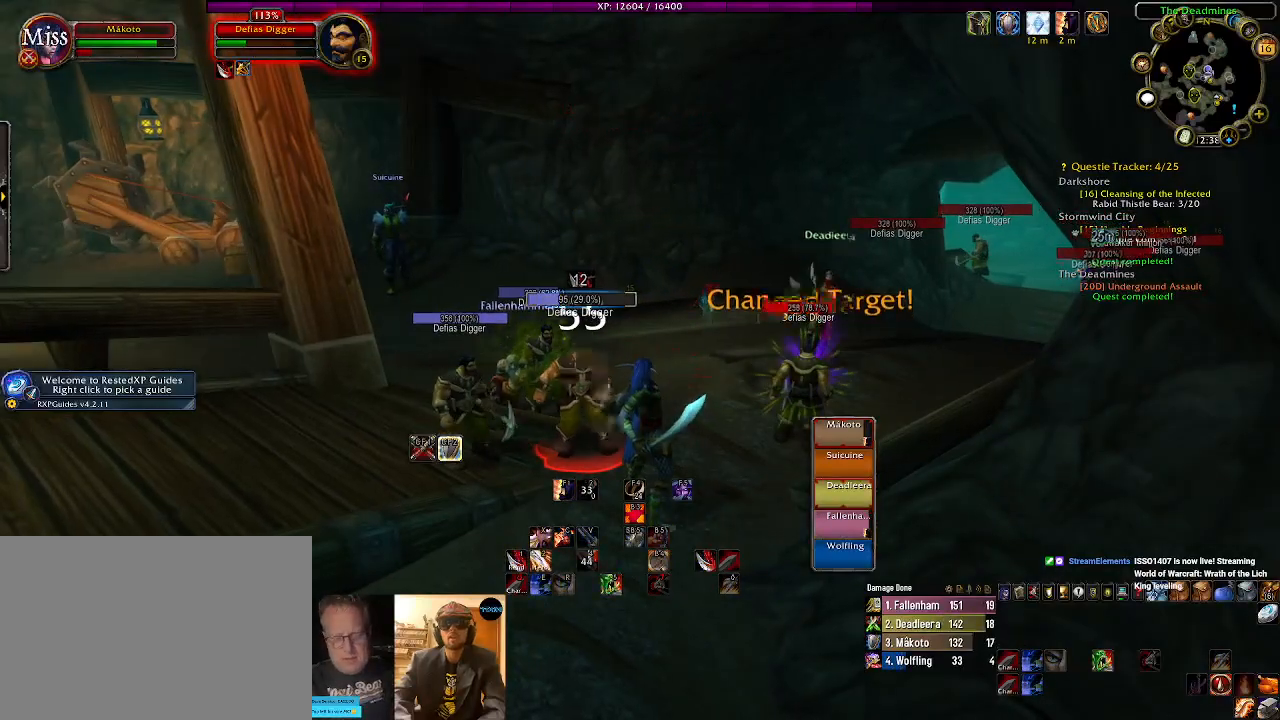
Gameplay with keyboard and mouse; each line is a JSON object with the keys and mouse buttons held at the frame after it. "events" lists presses ("down") and releases ("up") of "1", "2", "3", "4", "5", "a", "alt", "b", "c", "ctrl", "d", "e", "f", "g", "q", "r", "s", "shift", "space", "t", "tab", "v", "w", "x", "z", "mouse_left", "mouse_wheel" and "mouse_right" between this image and that frame as [ms after this image, input, new state], when the widget could be followed in between. "mouse_left", "mouse_wheel", "mouse_right" = the "left", "wheel", "right" buttons of the "mouse" list. No other keys are recorded. "wheel" means that the mouse wheel is clicked or scrolled. Mouse movement is not recorded.
{"keys": ["e"], "mouse": ["right"], "events": [[67, "e", "down"], [184, "e", "up"], [284, "e", "down"], [384, "e", "up"], [467, "e", "down"]]}
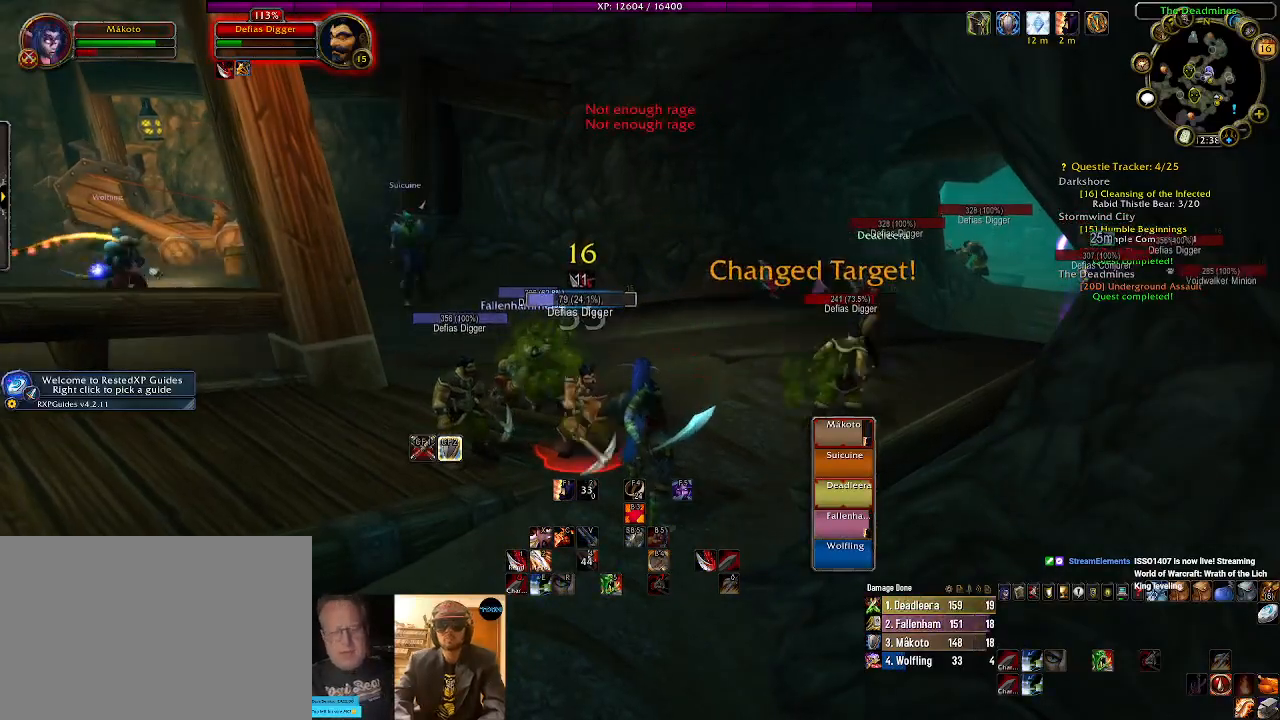
{"keys": ["w"], "mouse": [], "events": [[67, "e", "up"], [334, "w", "down"], [384, "mouse_right", "up"]]}
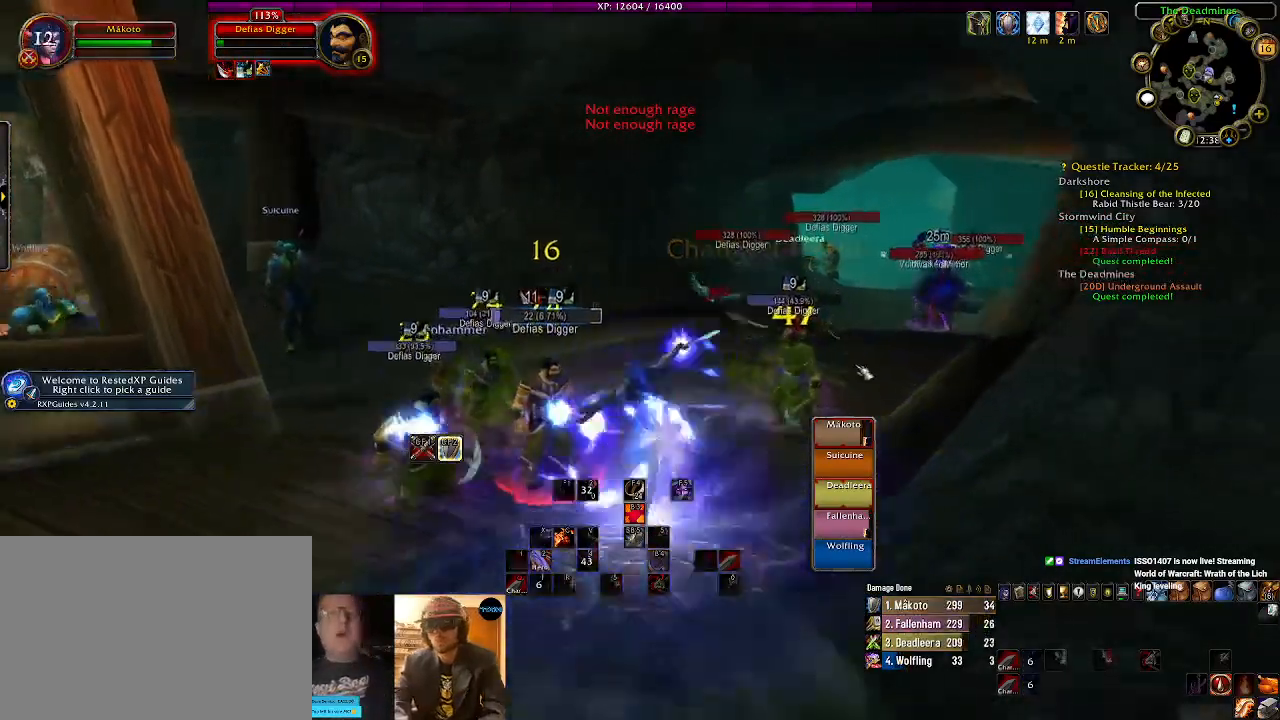
{"keys": [], "mouse": [], "events": [[34, "d", "down"], [300, "d", "up"], [300, "mouse_right", "down"], [350, "w", "up"], [384, "mouse_right", "up"]]}
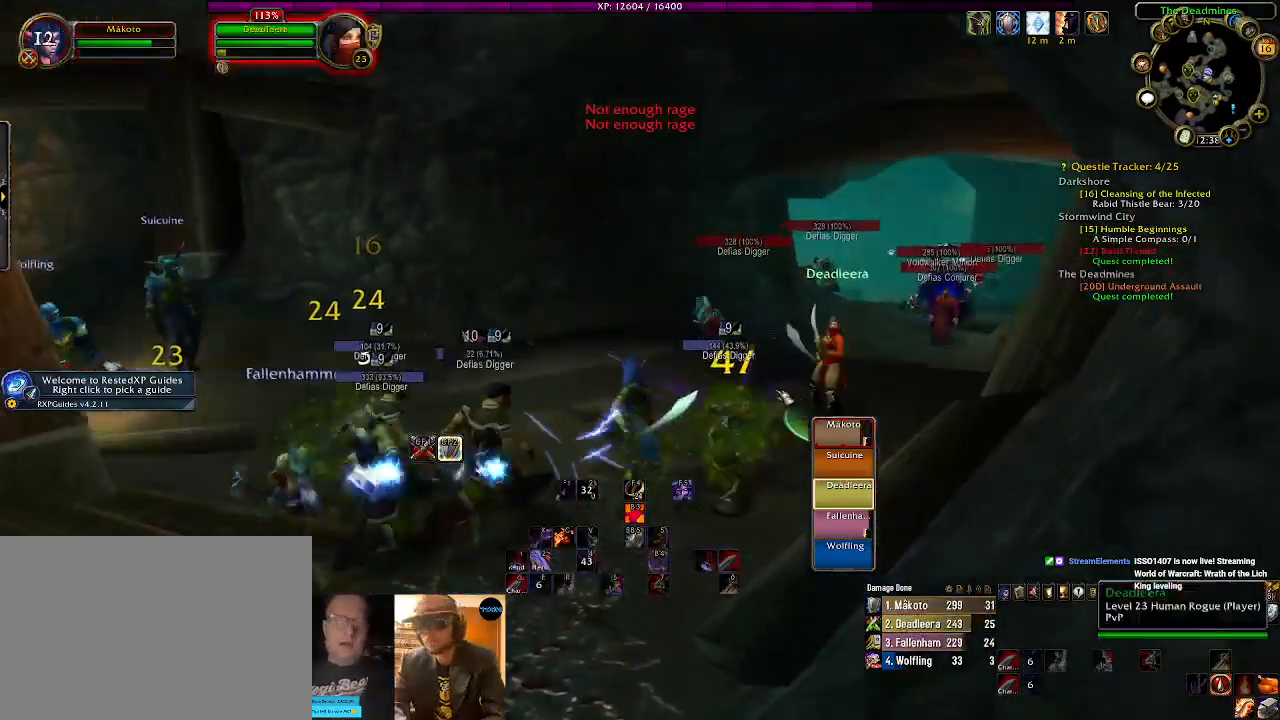
{"keys": [], "mouse": ["right"], "events": [[84, "d", "down"], [100, "mouse_right", "down"], [200, "d", "up"]]}
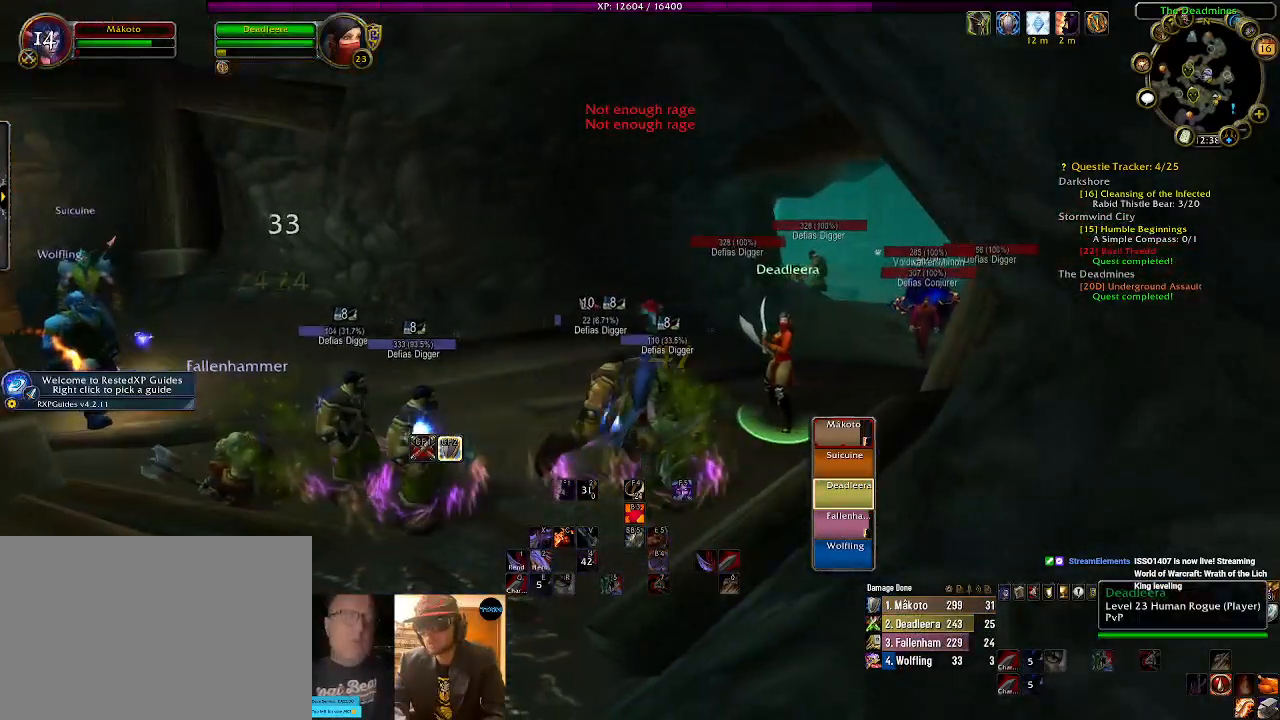
{"keys": ["s", "tab"], "mouse": ["right"], "events": [[184, "s", "down"], [384, "tab", "down"]]}
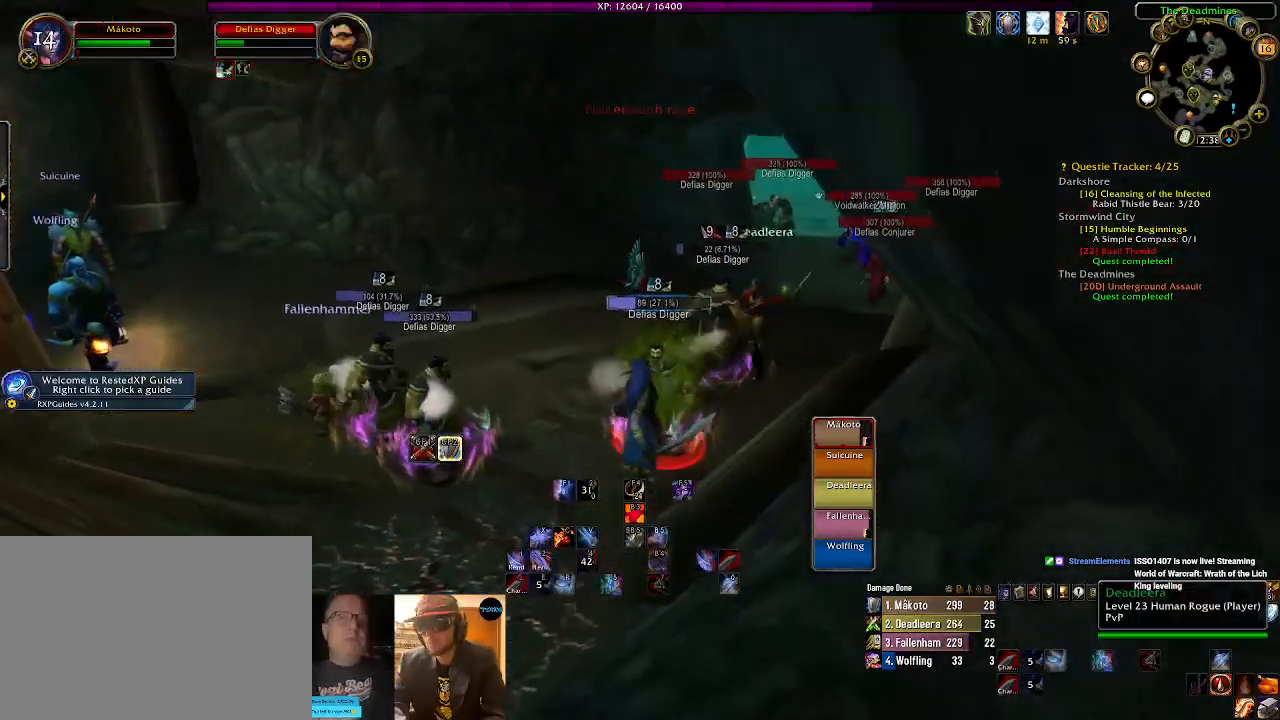
{"keys": [], "mouse": ["right"], "events": [[17, "tab", "up"], [50, "s", "up"], [134, "1", "down"], [250, "1", "up"], [384, "1", "down"], [484, "1", "up"]]}
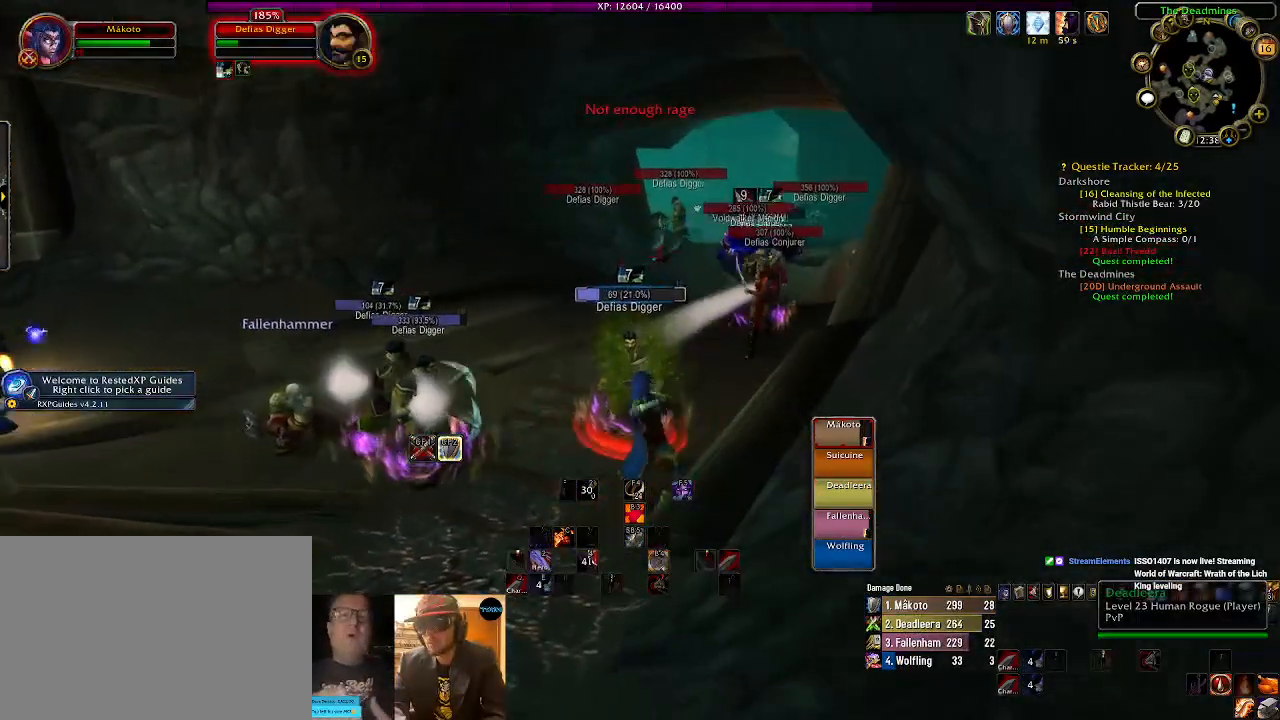
{"keys": [], "mouse": ["right"], "events": [[100, "1", "down"], [234, "1", "up"]]}
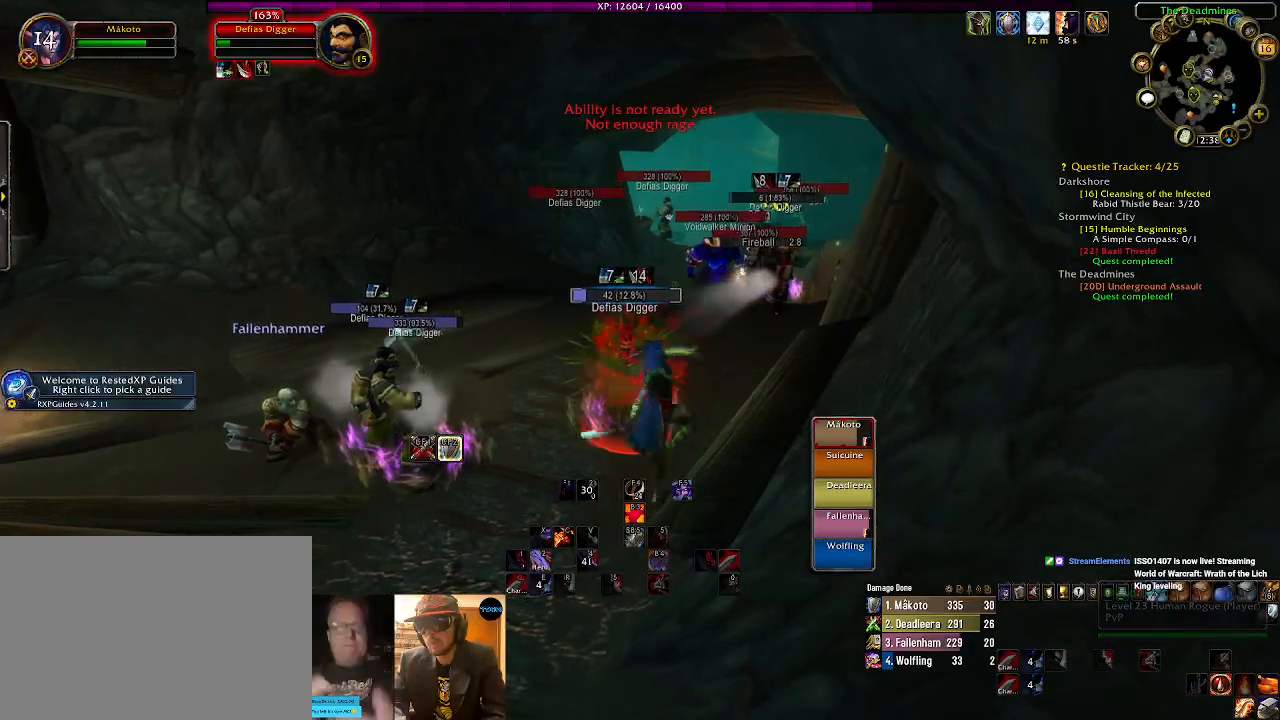
{"keys": [], "mouse": ["right"], "events": []}
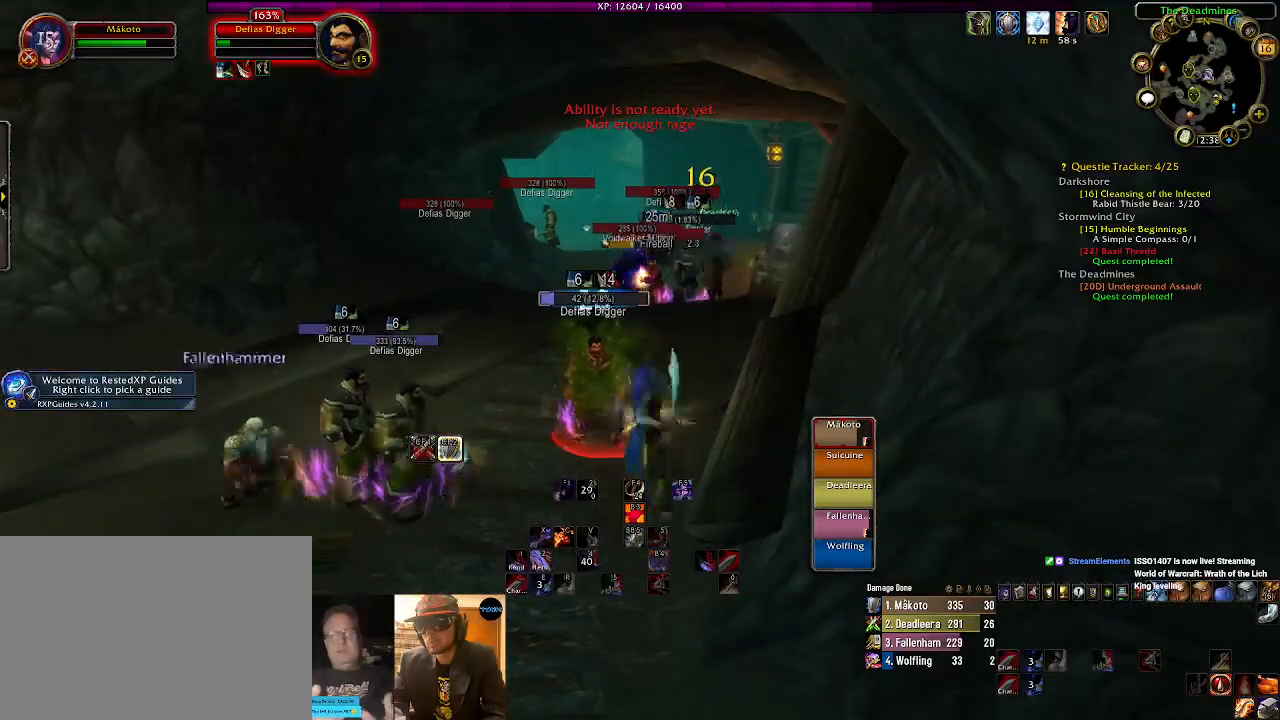
{"keys": [], "mouse": ["right"], "events": [[200, "mouse_left", "down"], [334, "mouse_left", "up"]]}
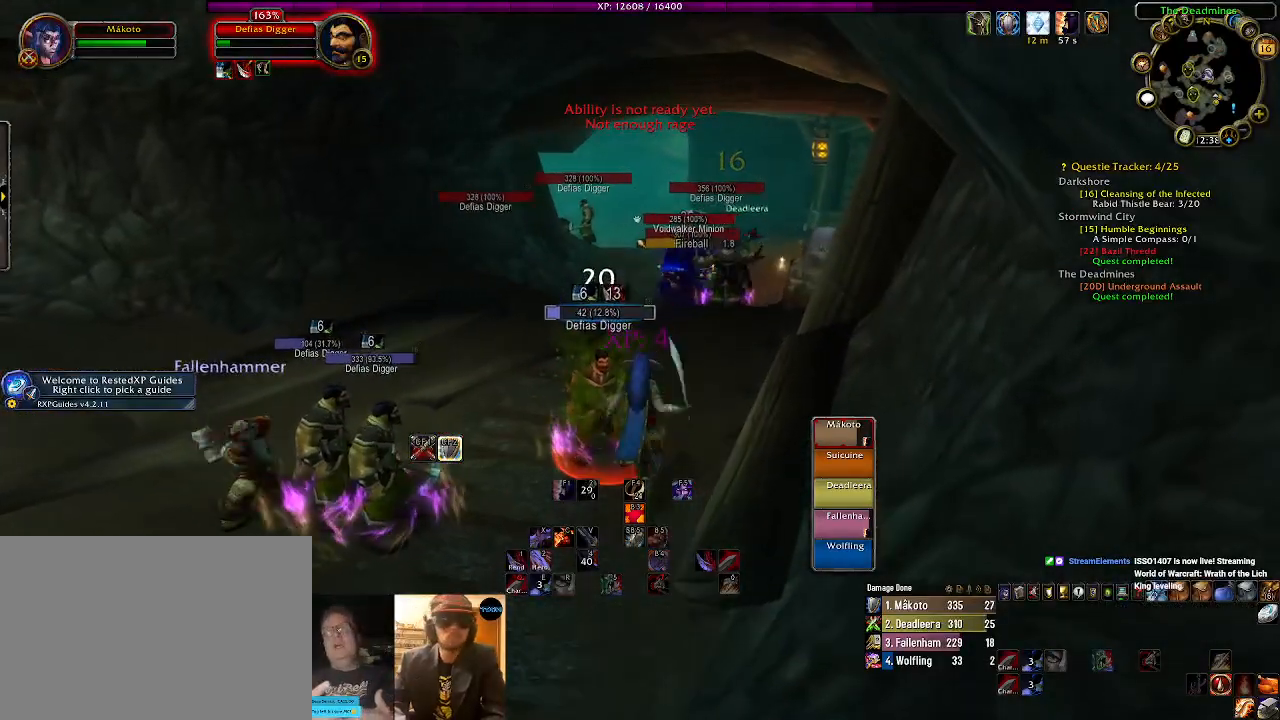
{"keys": [], "mouse": ["right"], "events": [[284, "c", "down"], [417, "c", "up"]]}
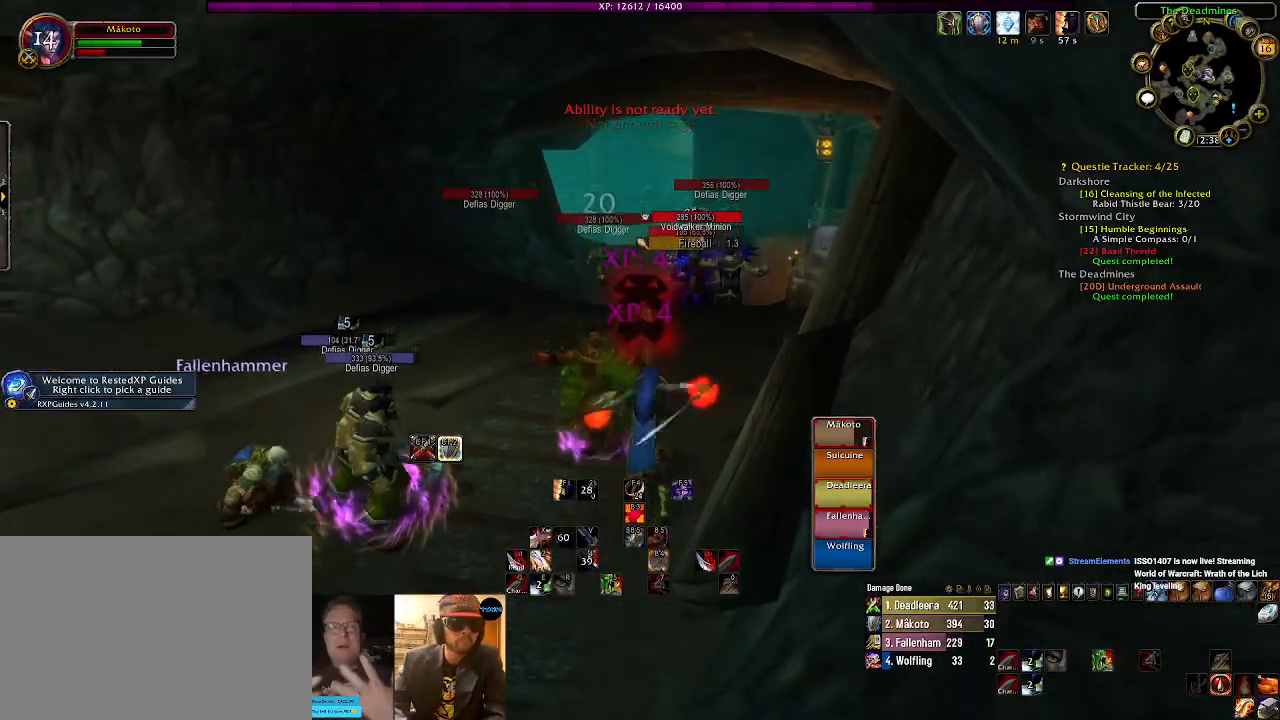
{"keys": ["a"], "mouse": ["left", "right"], "events": [[134, "a", "down"], [150, "mouse_left", "down"]]}
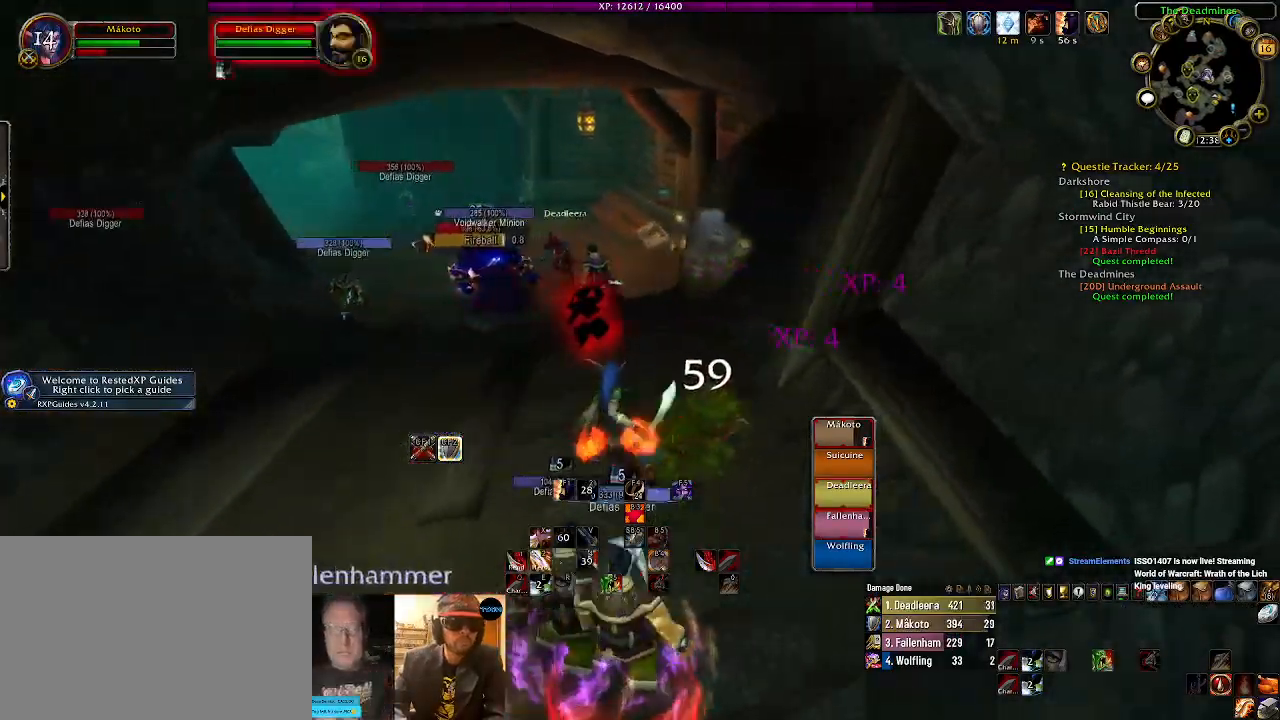
{"keys": ["a"], "mouse": ["right"], "events": [[300, "mouse_left", "up"]]}
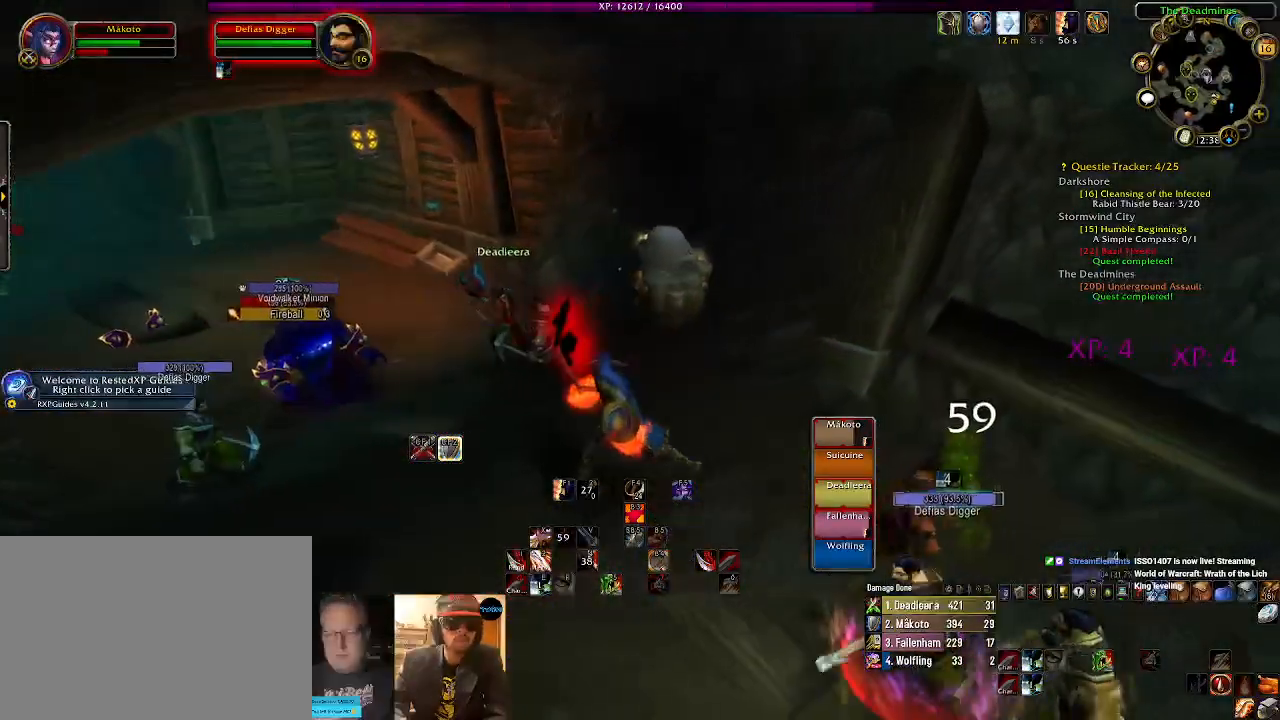
{"keys": ["a", "e"], "mouse": ["left", "right"], "events": [[200, "mouse_left", "down"], [400, "e", "down"]]}
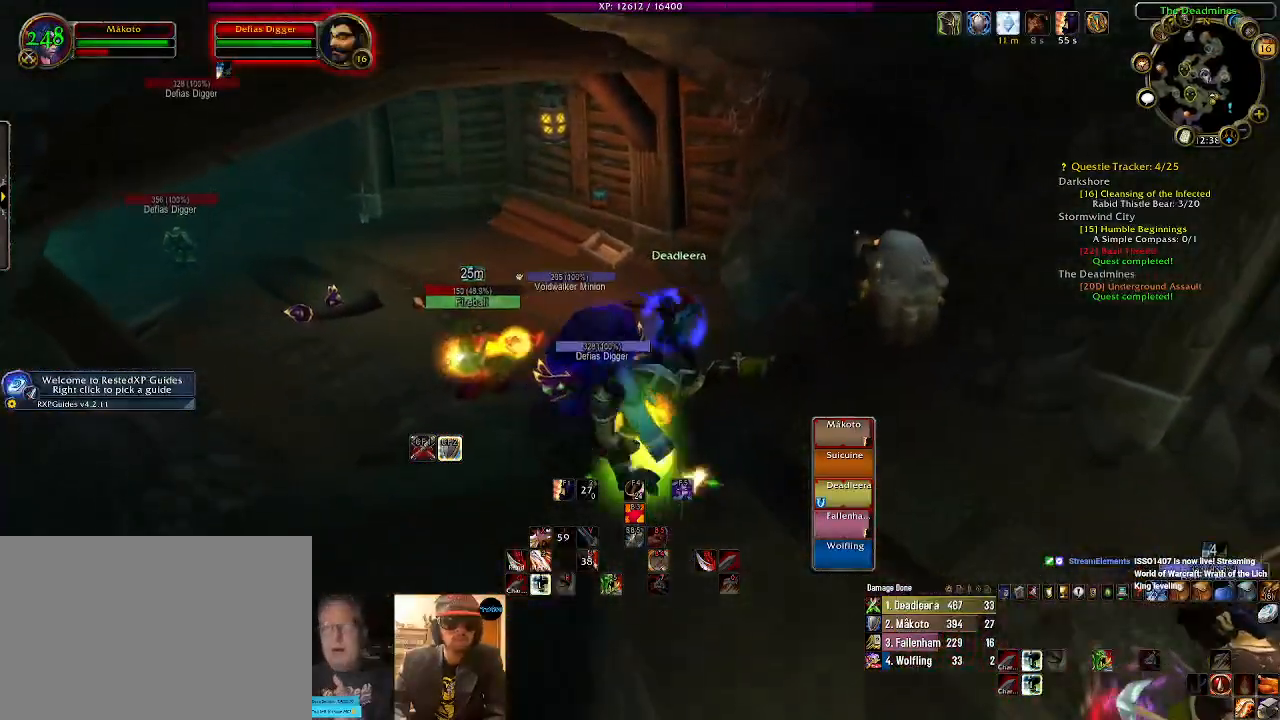
{"keys": ["a"], "mouse": ["right"], "events": [[17, "a", "up"], [17, "e", "up"], [67, "mouse_left", "up"], [117, "e", "down"], [217, "e", "up"], [317, "e", "down"], [350, "a", "down"], [434, "e", "up"]]}
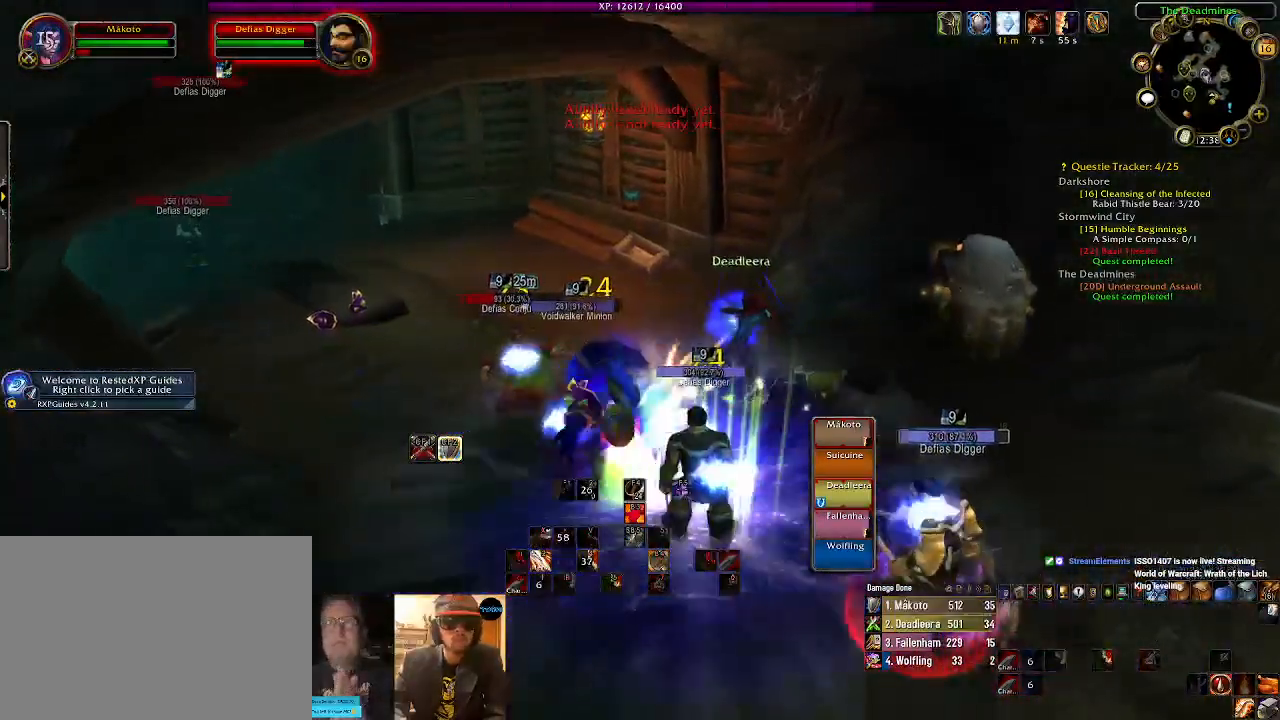
{"keys": [], "mouse": ["left", "right"], "events": [[50, "e", "down"], [167, "e", "up"], [167, "mouse_left", "down"], [217, "a", "up"], [367, "tab", "down"], [500, "tab", "up"]]}
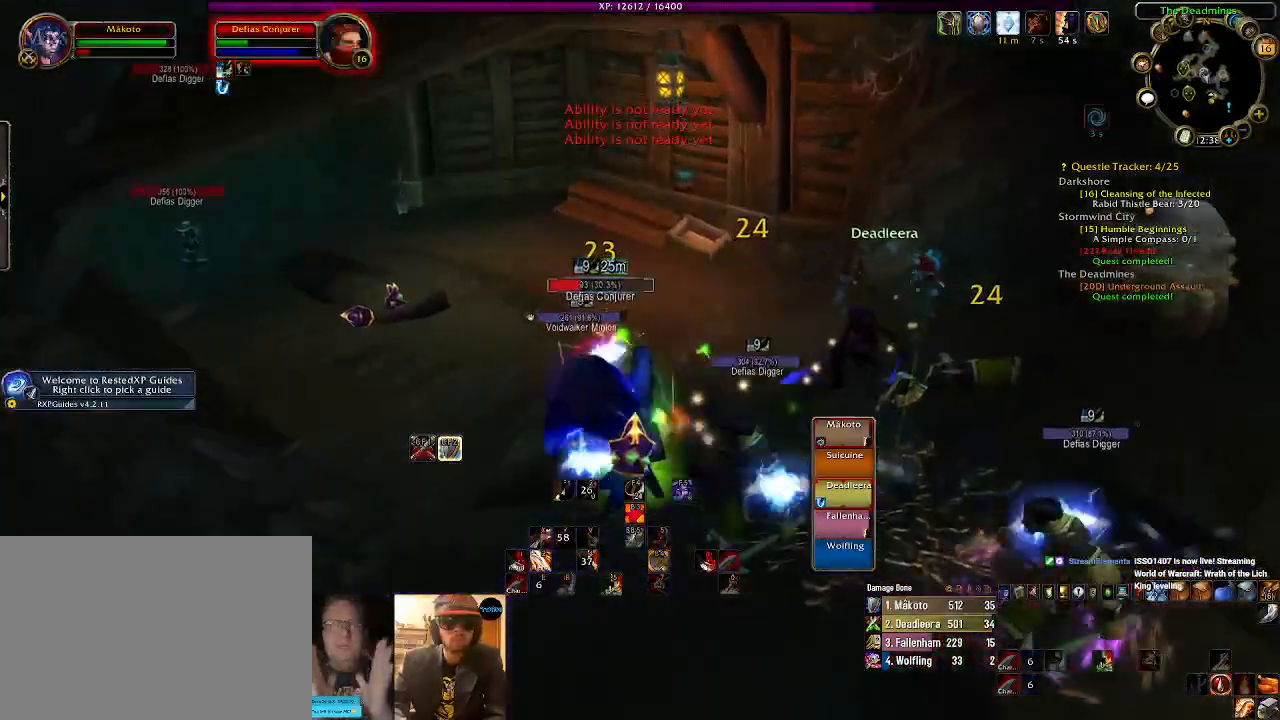
{"keys": ["1", "d"], "mouse": ["right"], "events": [[184, "1", "down"], [267, "mouse_left", "up"], [317, "1", "up"], [450, "d", "down"], [500, "1", "down"]]}
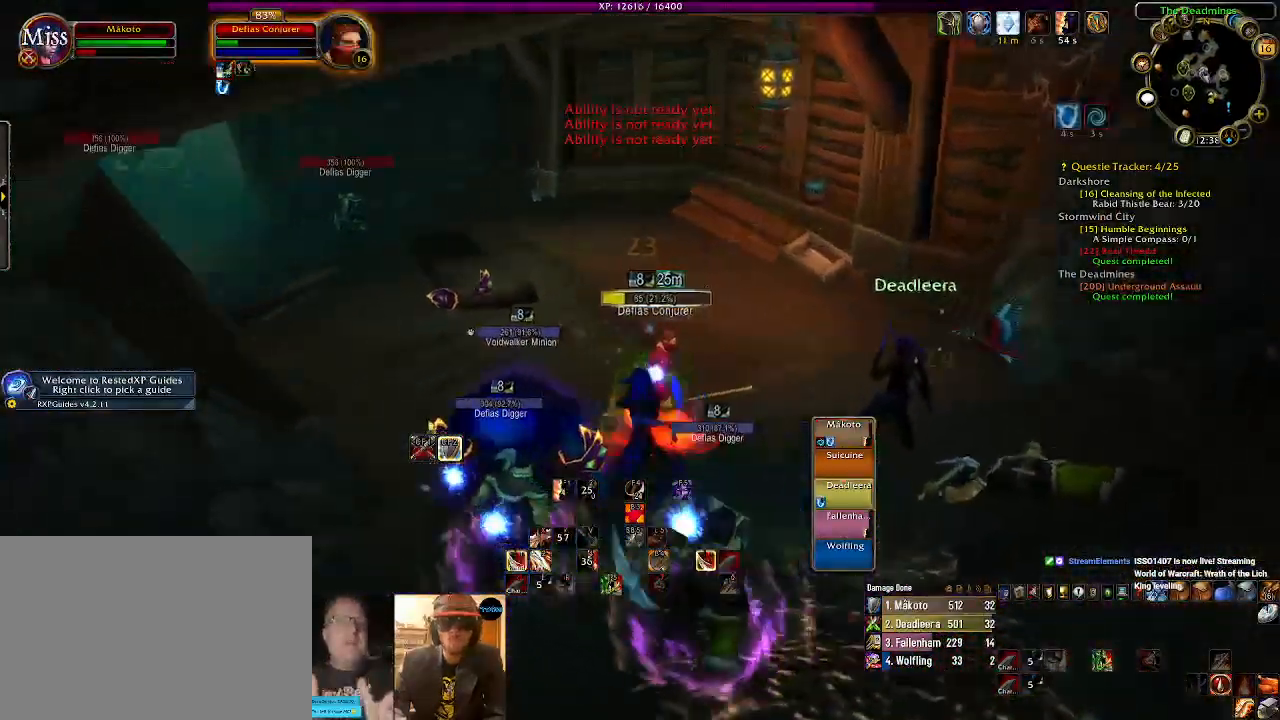
{"keys": [], "mouse": ["right"], "events": [[117, "1", "up"], [200, "1", "down"], [350, "1", "up"], [367, "d", "up"]]}
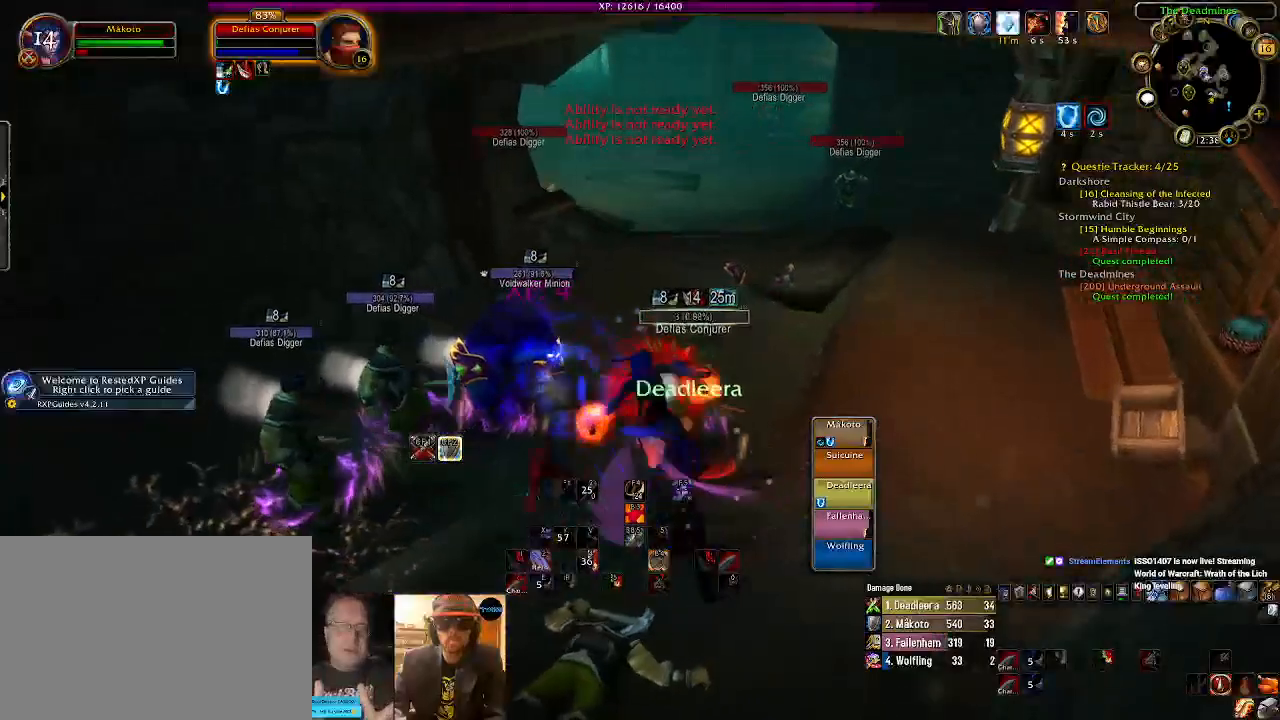
{"keys": ["s"], "mouse": ["right"], "events": [[34, "s", "down"], [367, "r", "down"], [450, "r", "up"]]}
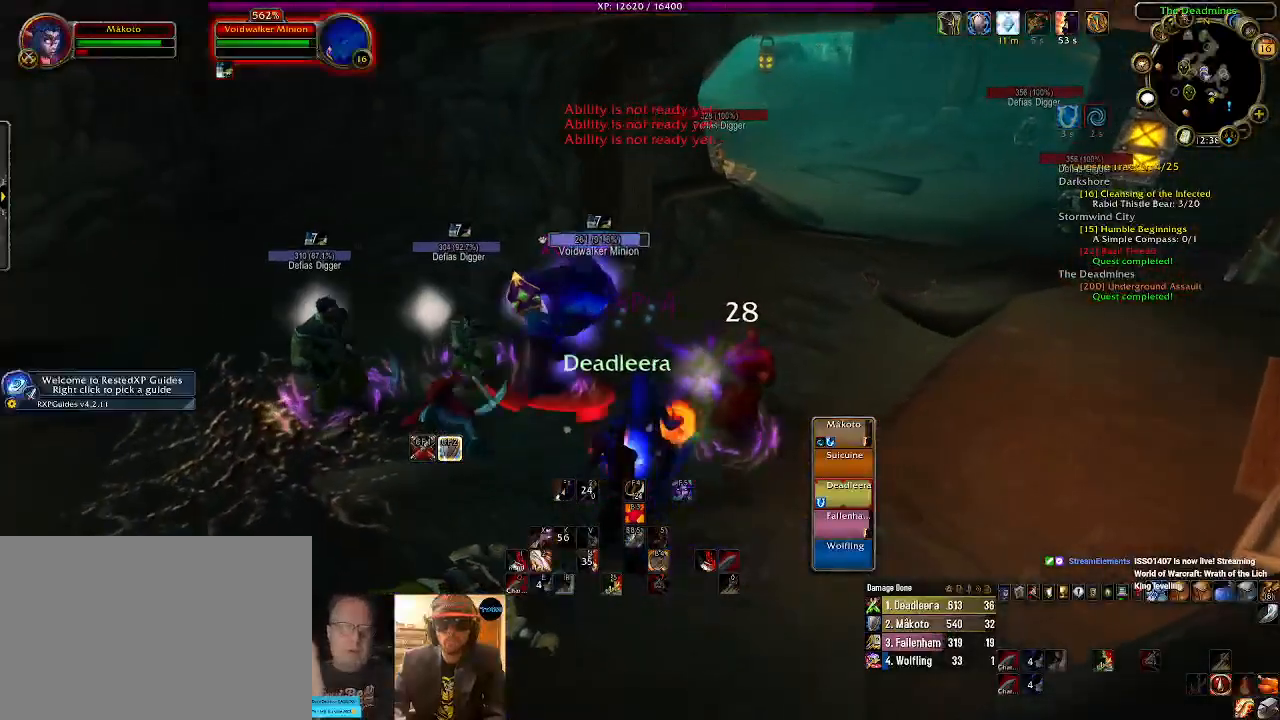
{"keys": ["a", "r"], "mouse": ["right"], "events": [[100, "r", "down"], [217, "r", "up"], [234, "a", "down"], [367, "r", "down"], [500, "s", "up"]]}
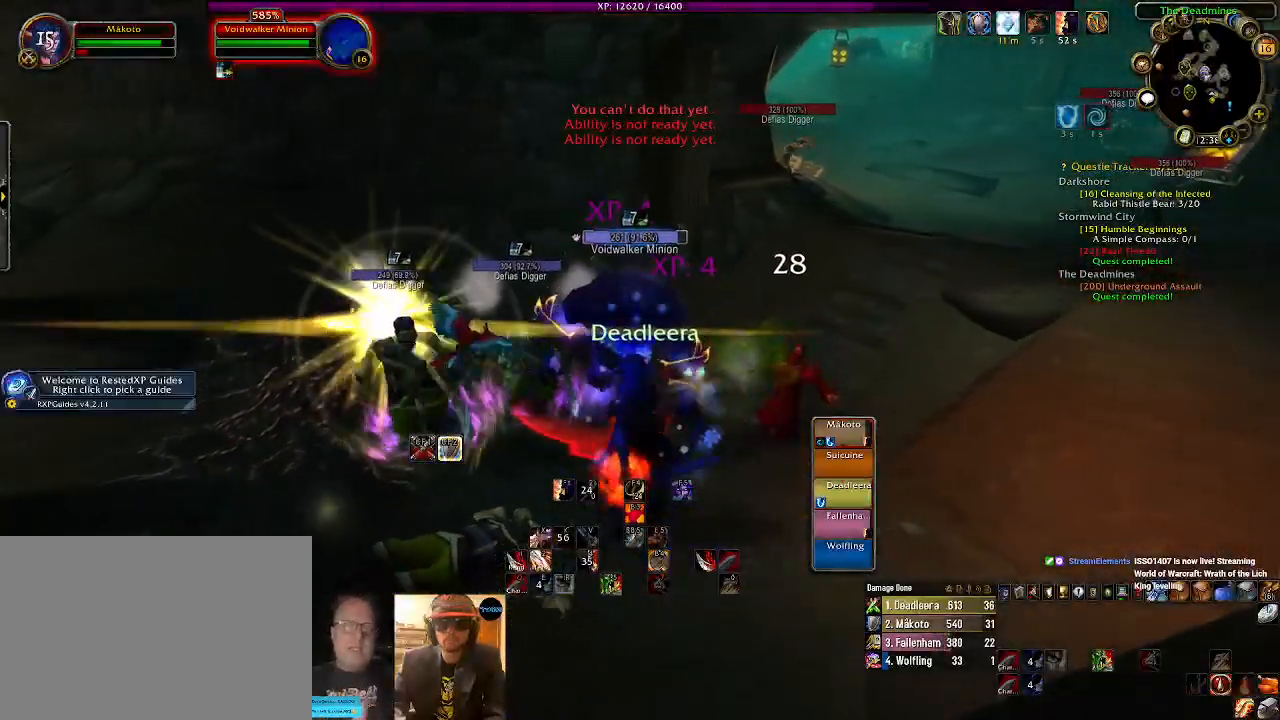
{"keys": ["2"], "mouse": ["right"], "events": [[17, "r", "up"], [200, "2", "down"], [300, "a", "up"], [334, "2", "up"], [434, "2", "down"]]}
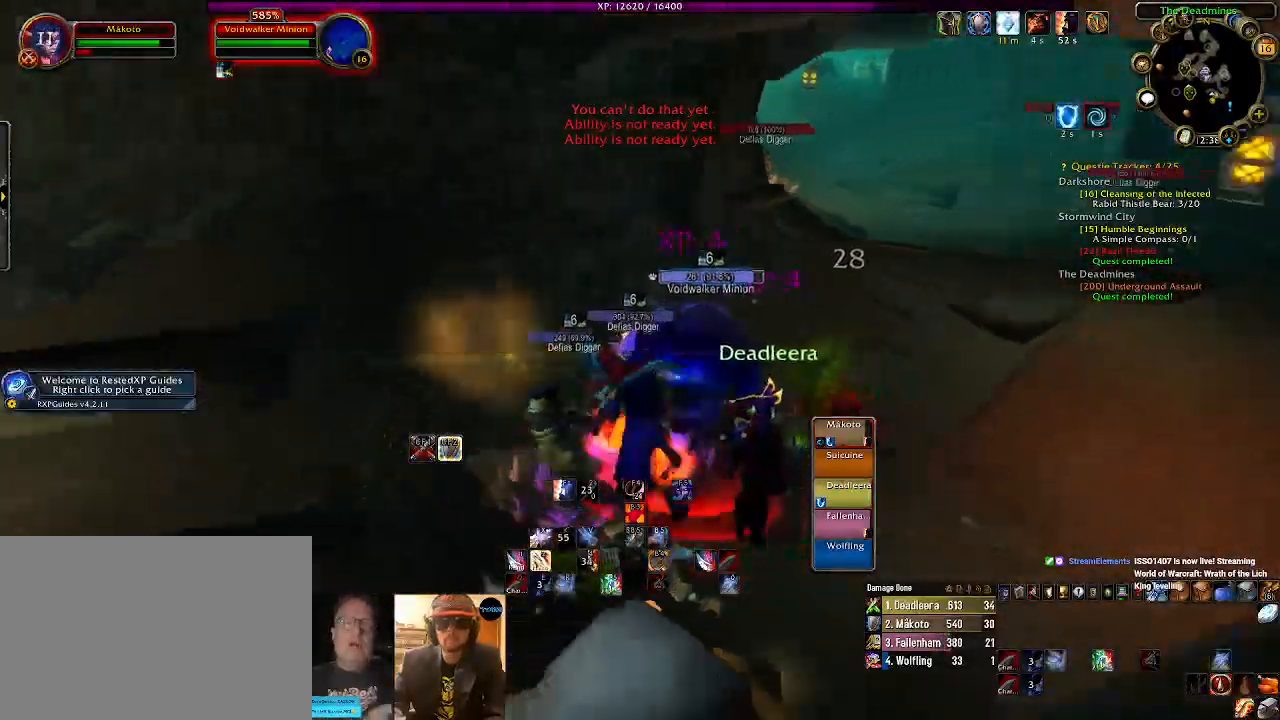
{"keys": ["a"], "mouse": ["right"], "events": [[50, "2", "up"], [134, "2", "down"], [250, "2", "up"], [500, "a", "down"]]}
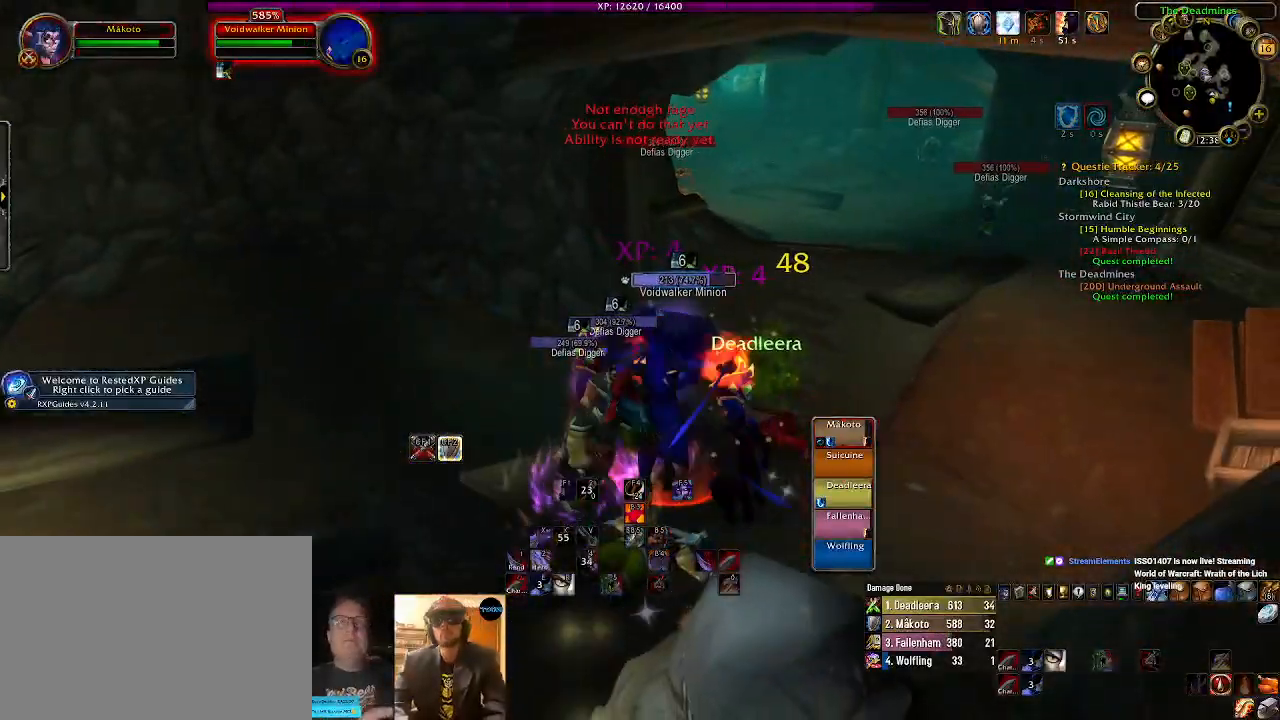
{"keys": ["s"], "mouse": ["right"], "events": [[17, "s", "down"], [184, "a", "up"]]}
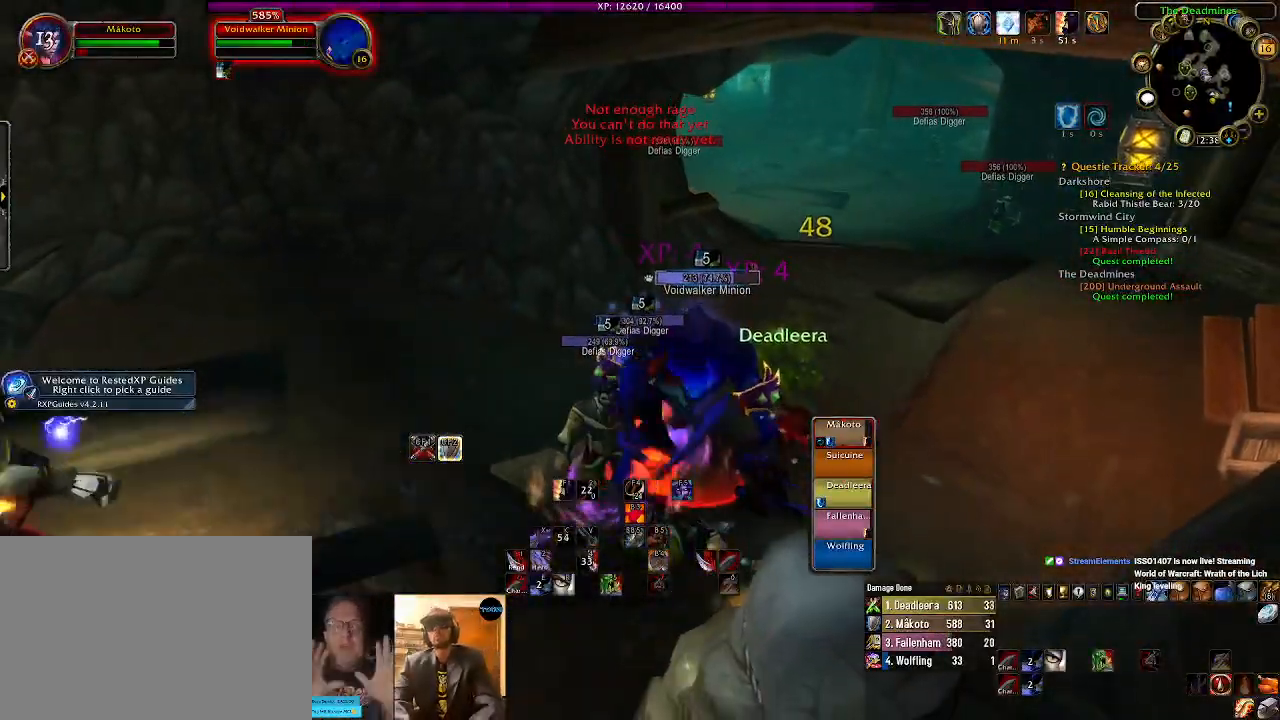
{"keys": ["r", "s"], "mouse": ["right"], "events": [[84, "r", "down"], [184, "r", "up"], [300, "r", "down"], [400, "r", "up"], [500, "r", "down"]]}
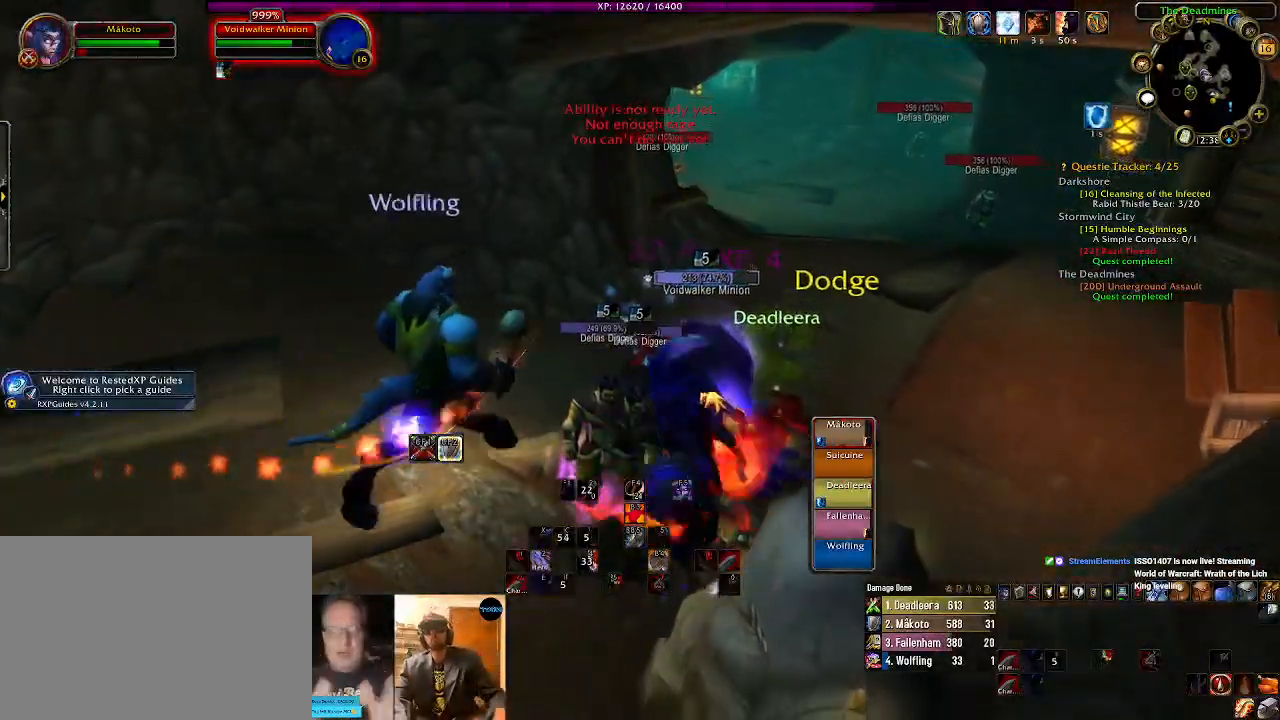
{"keys": [], "mouse": ["right"], "events": [[50, "s", "up"], [100, "r", "up"], [217, "r", "down"], [250, "s", "down"], [317, "r", "up"], [384, "s", "up"]]}
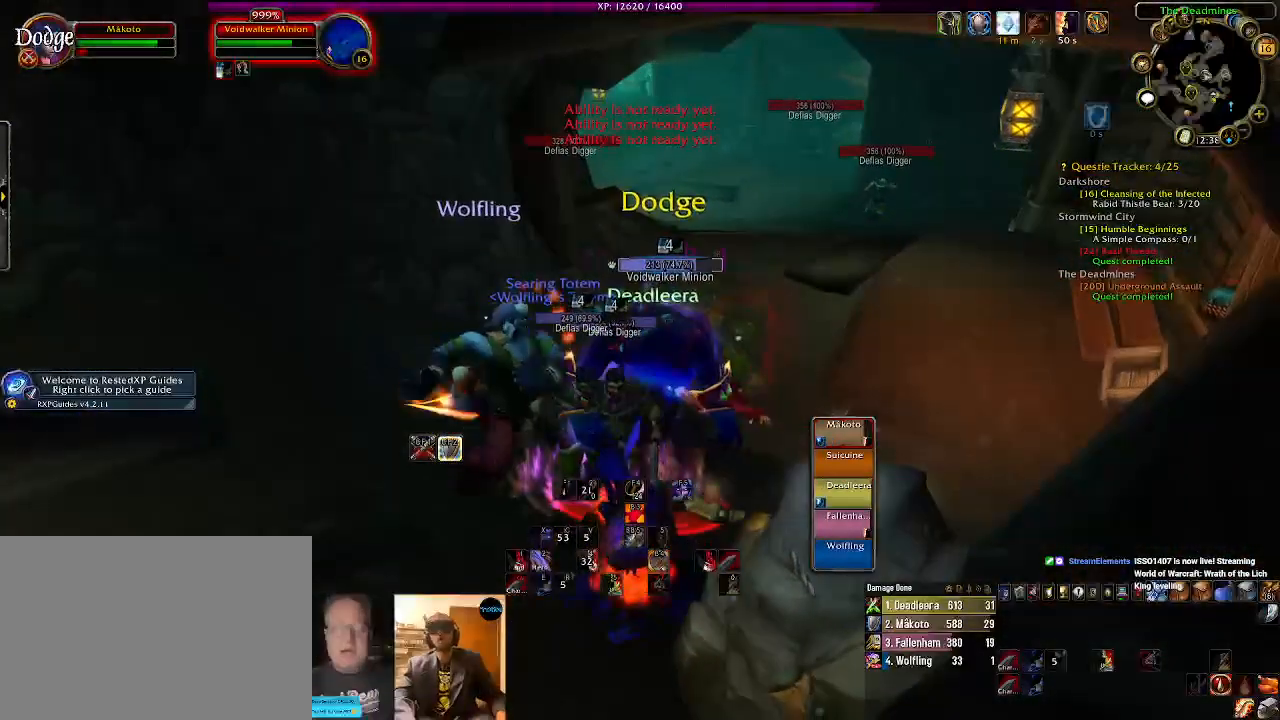
{"keys": [], "mouse": ["right"], "events": [[367, "e", "down"], [484, "e", "up"]]}
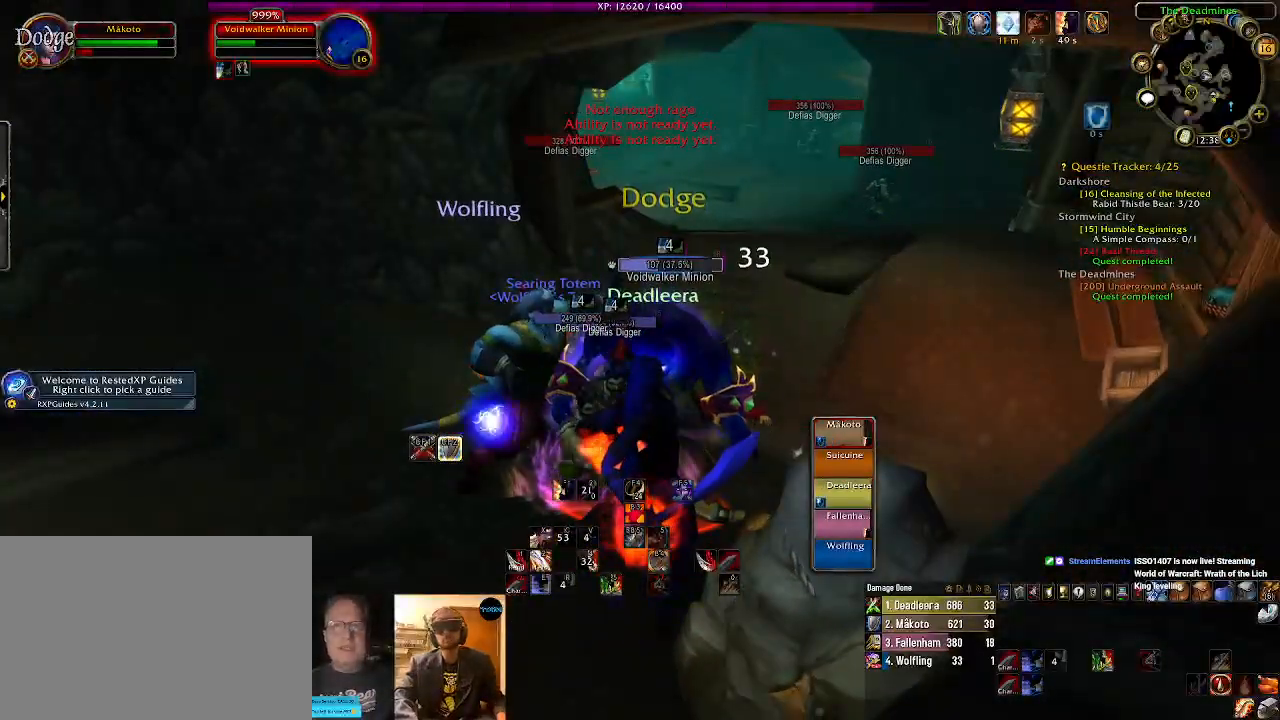
{"keys": ["d"], "mouse": ["right"], "events": [[50, "e", "down"], [167, "e", "up"], [334, "d", "down"]]}
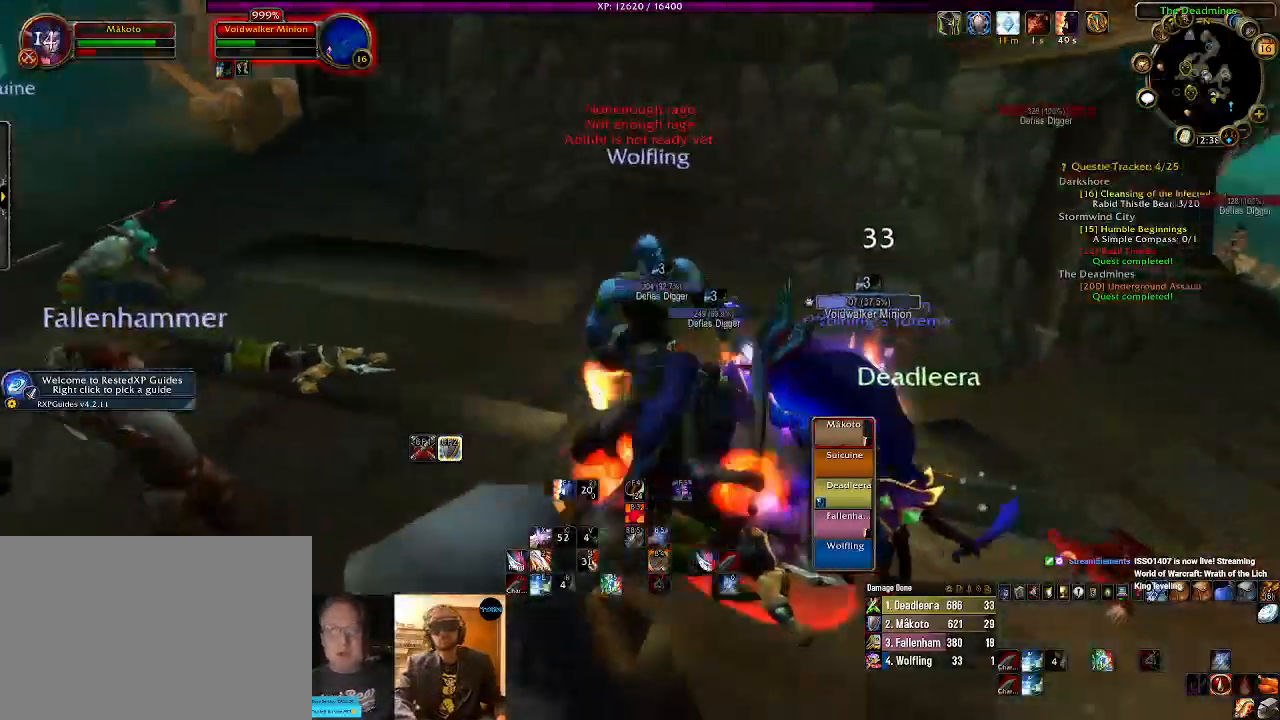
{"keys": [], "mouse": ["right"], "events": [[100, "d", "up"], [317, "1", "down"], [417, "1", "up"]]}
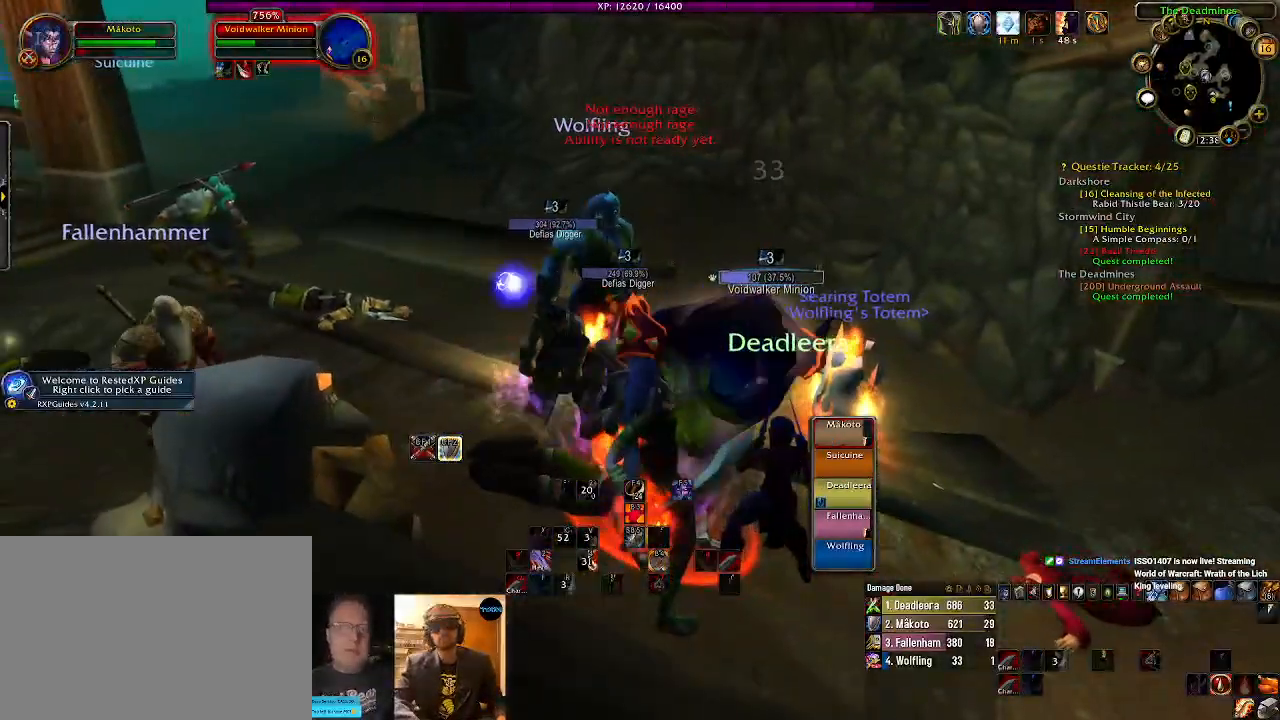
{"keys": ["d"], "mouse": ["right"], "events": [[67, "1", "down"], [150, "1", "up"], [434, "d", "down"]]}
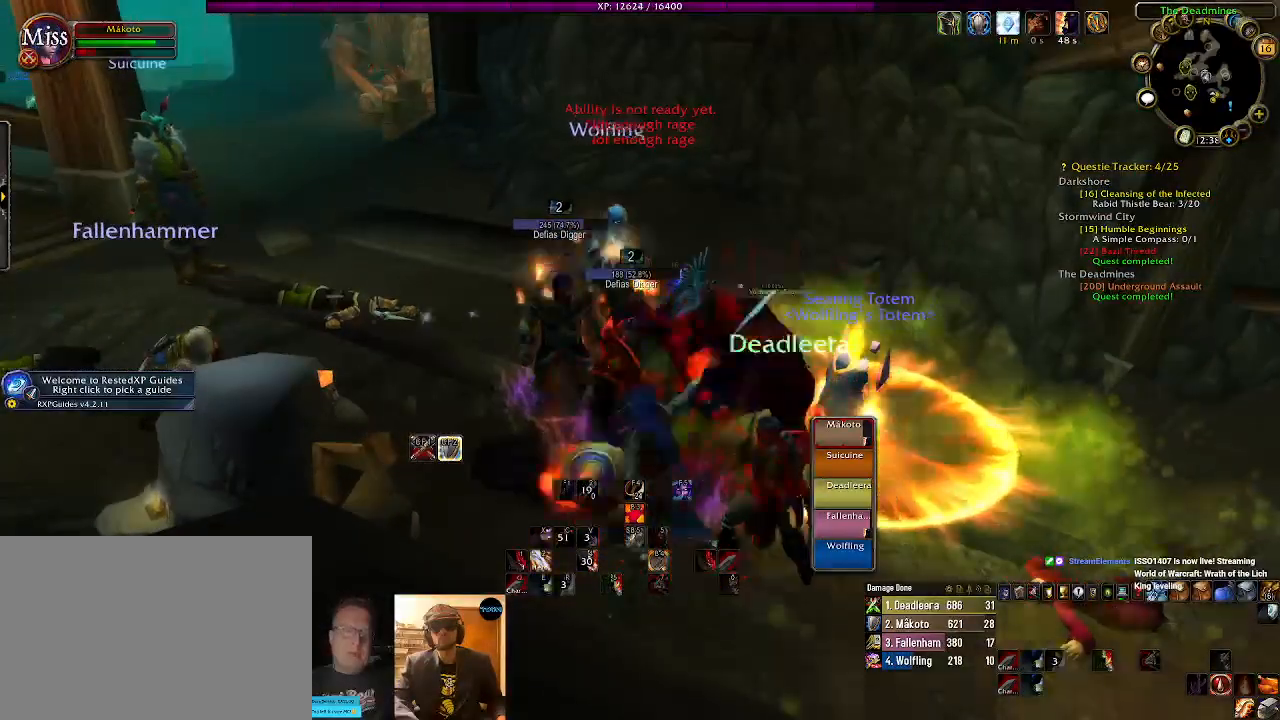
{"keys": ["2"], "mouse": ["right"], "events": [[100, "d", "up"], [150, "2", "down"], [267, "2", "up"], [400, "2", "down"]]}
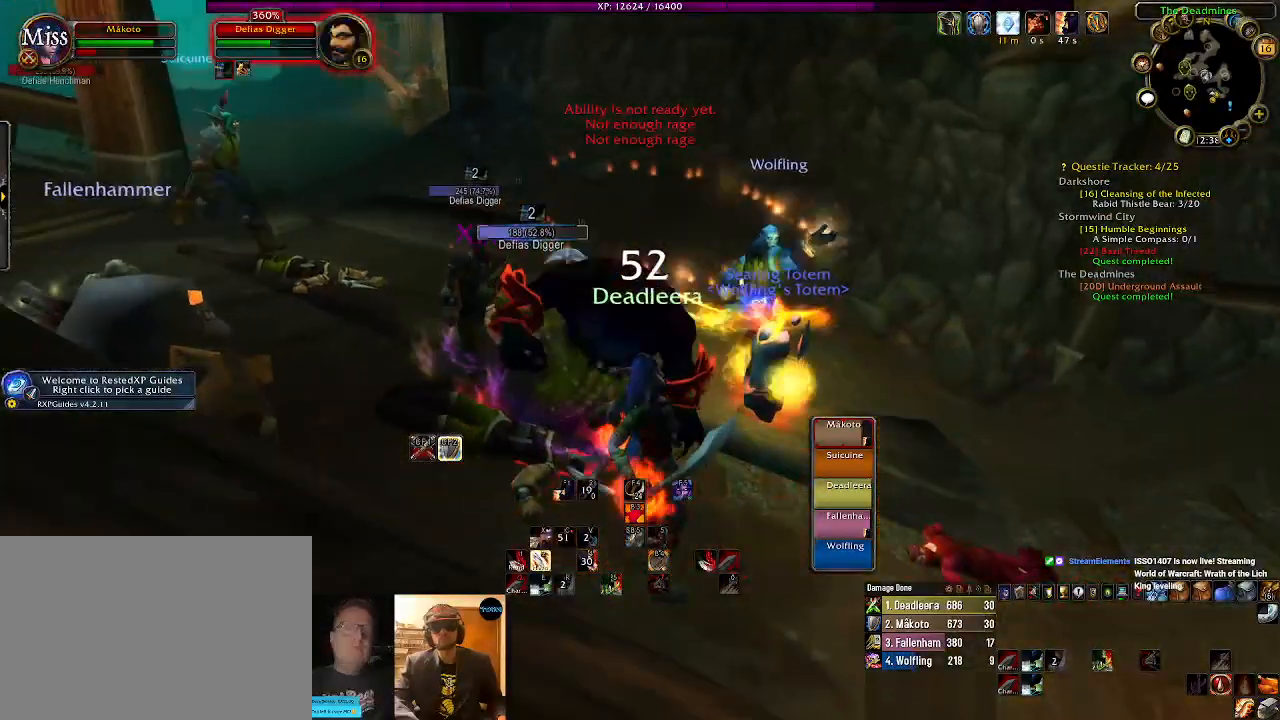
{"keys": [], "mouse": ["right"], "events": [[34, "2", "up"], [150, "2", "down"], [267, "2", "up"], [384, "2", "down"], [500, "2", "up"]]}